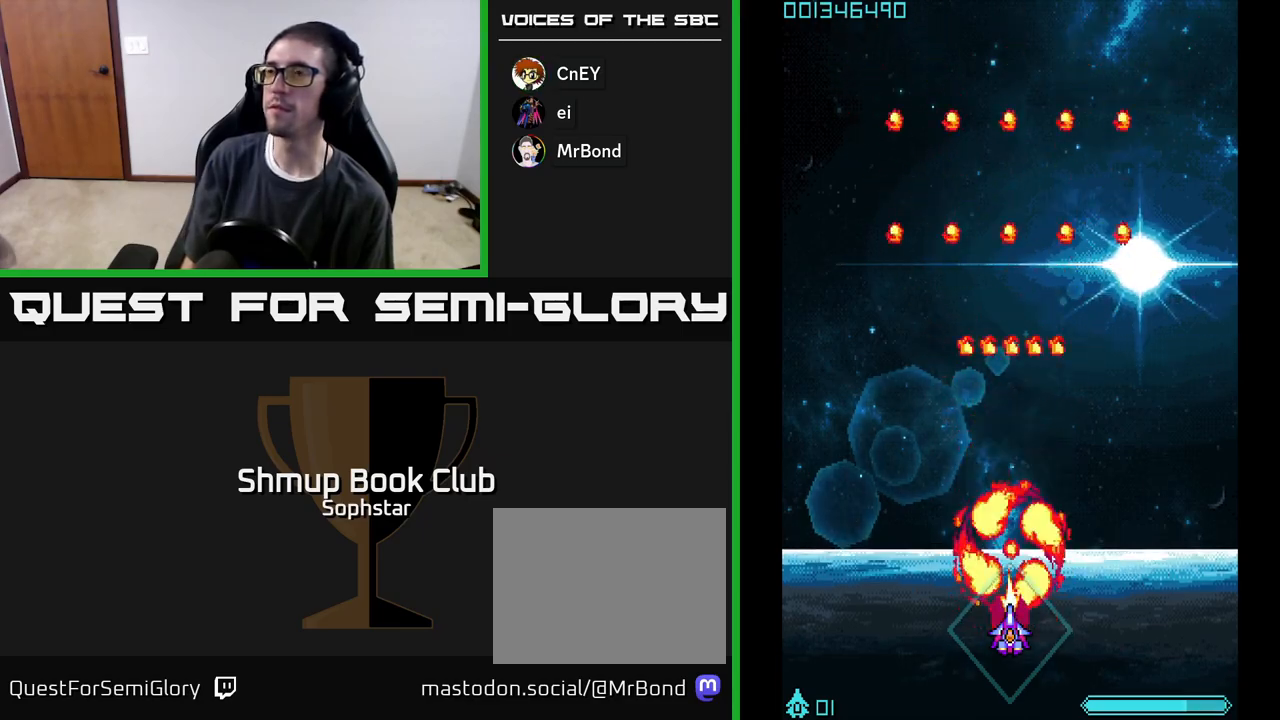
Gameplay with a controller (Xbox layout); each line is a JSON object with the inputs held at the frame after it. "events" lists button and stick changes between this image and that frame as [ms after this image, input, new state], when the widget could be followed in between. Not read: right_stick.
{"buttons": ["A"], "left_stick": "center", "events": [[100, "A", "up"], [183, "A", "down"], [267, "A", "up"], [333, "A", "down"]]}
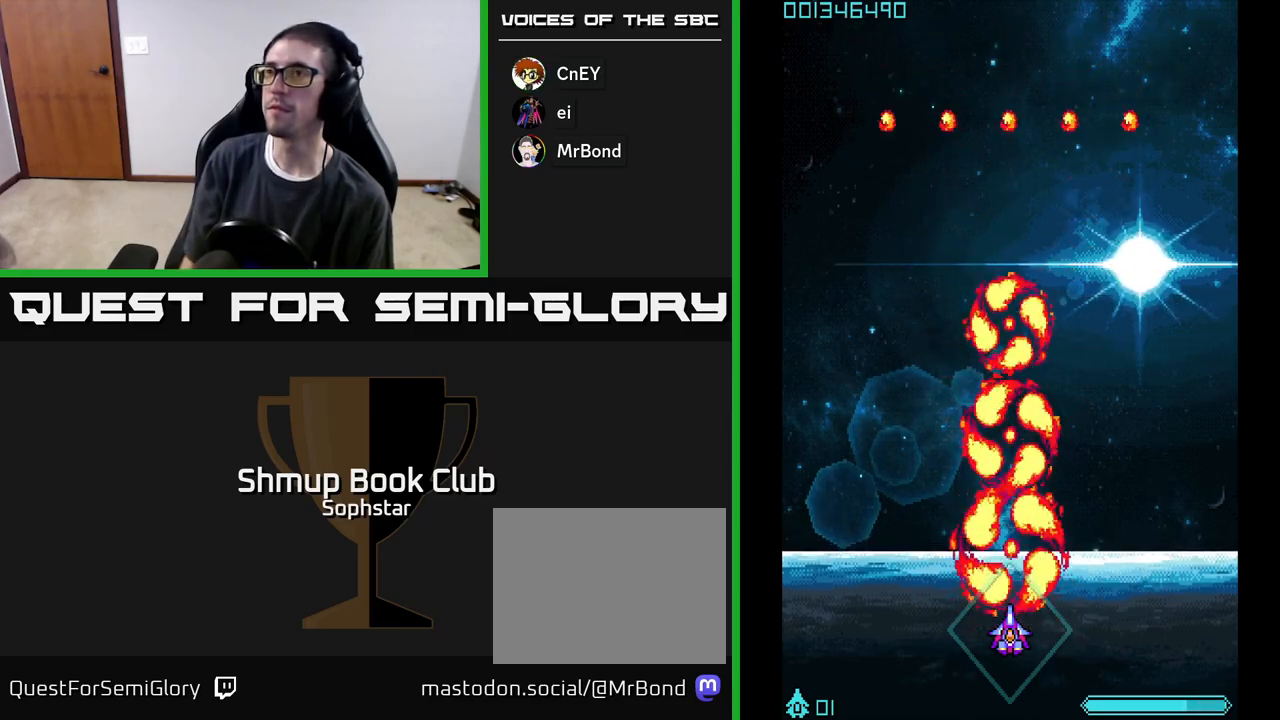
{"buttons": ["DPAD_RIGHT"], "left_stick": "center", "events": [[50, "DPAD_LEFT", "down"], [367, "A", "up"], [383, "DPAD_LEFT", "up"], [433, "DPAD_RIGHT", "down"], [450, "A", "down"], [483, "A", "up"]]}
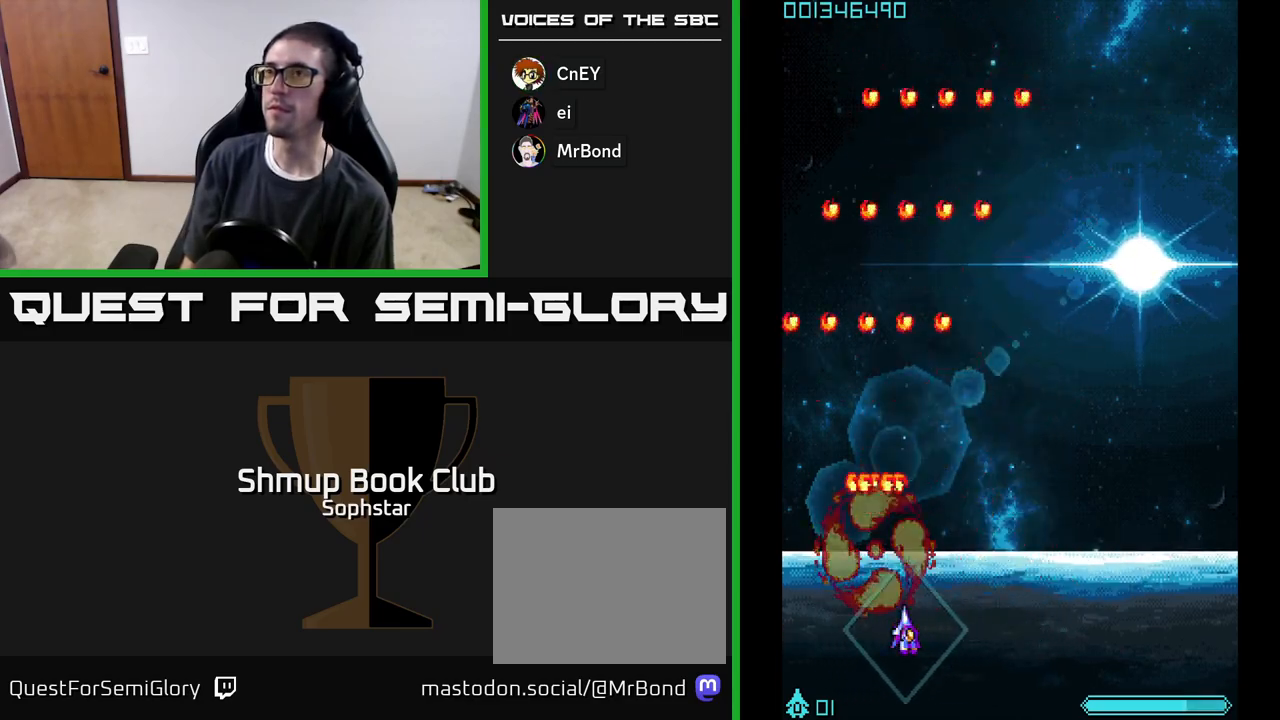
{"buttons": ["A", "DPAD_RIGHT"], "left_stick": "center", "events": [[50, "DPAD_UP", "down"], [67, "A", "down"], [133, "A", "up"], [183, "A", "down"], [267, "A", "up"], [317, "A", "down"], [400, "A", "up"], [450, "DPAD_UP", "up"], [467, "A", "down"]]}
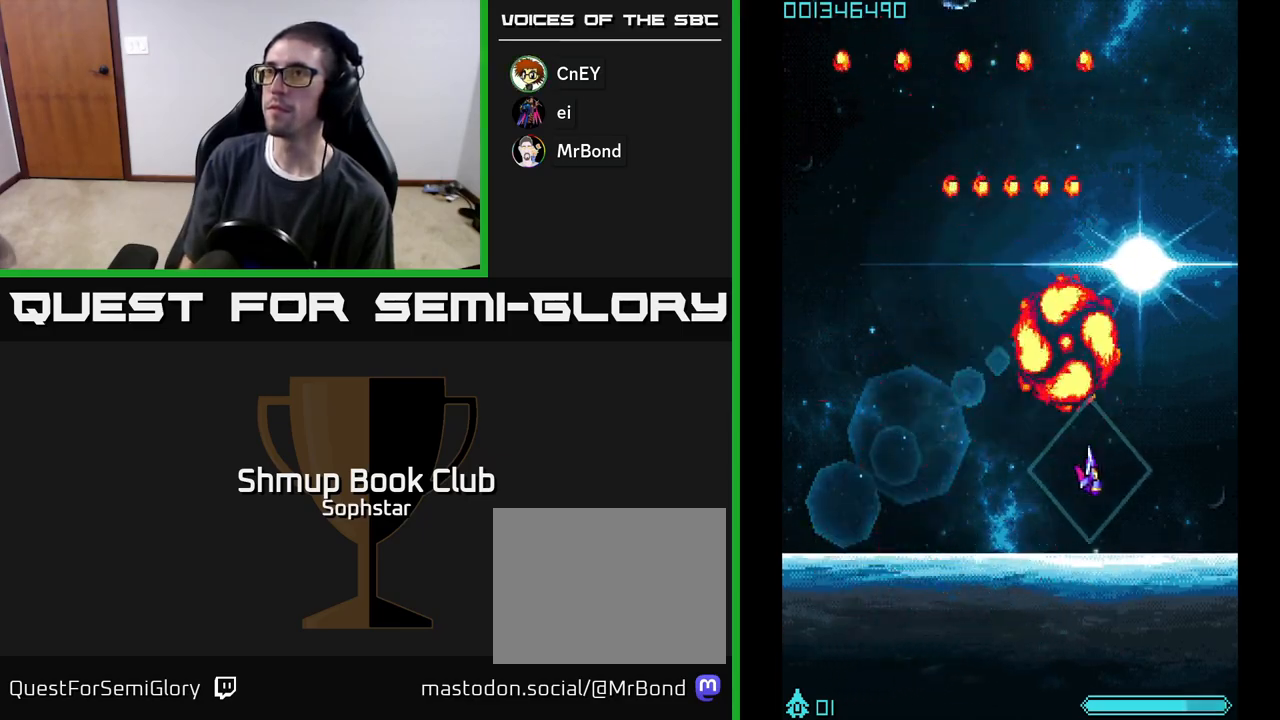
{"buttons": ["A", "DPAD_UP", "DPAD_LEFT"], "left_stick": "center", "events": [[67, "DPAD_DOWN", "down"], [117, "DPAD_RIGHT", "up"], [267, "DPAD_DOWN", "up"], [267, "DPAD_LEFT", "down"], [467, "DPAD_UP", "down"]]}
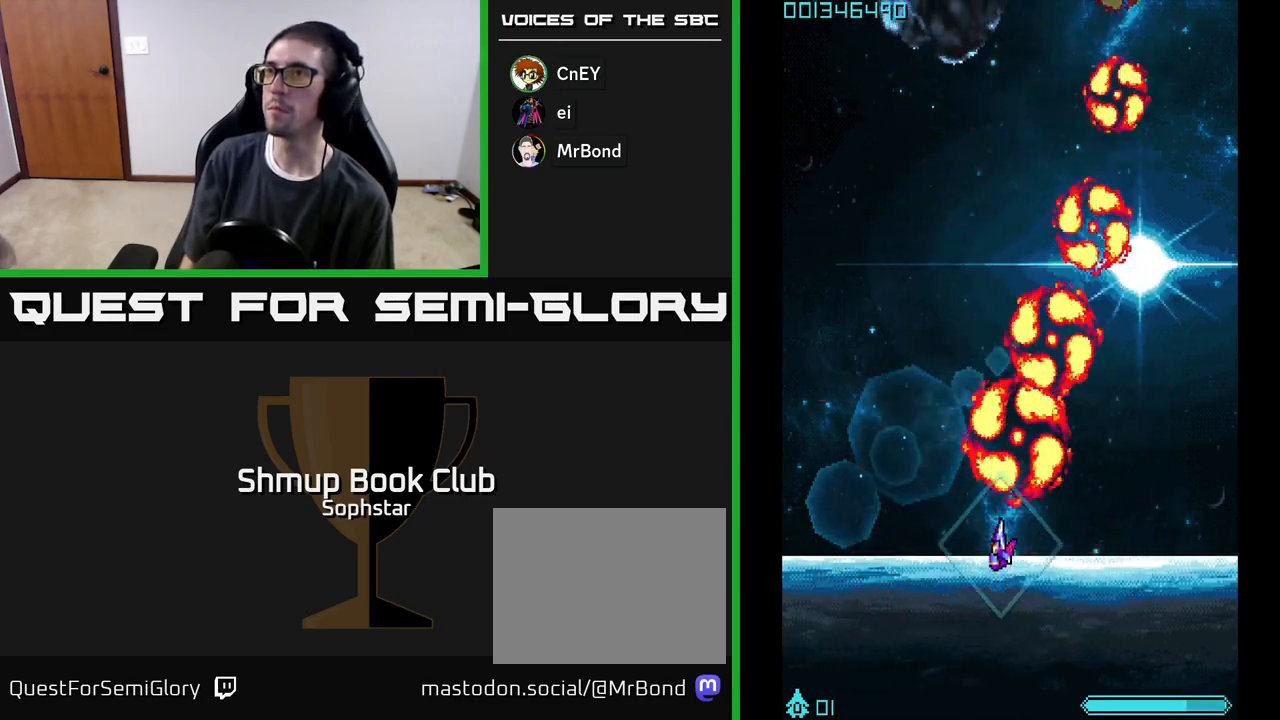
{"buttons": ["A", "DPAD_RIGHT"], "left_stick": "center", "events": [[317, "DPAD_UP", "up"], [333, "DPAD_LEFT", "up"], [367, "DPAD_DOWN", "down"], [367, "DPAD_RIGHT", "down"], [417, "DPAD_DOWN", "up"]]}
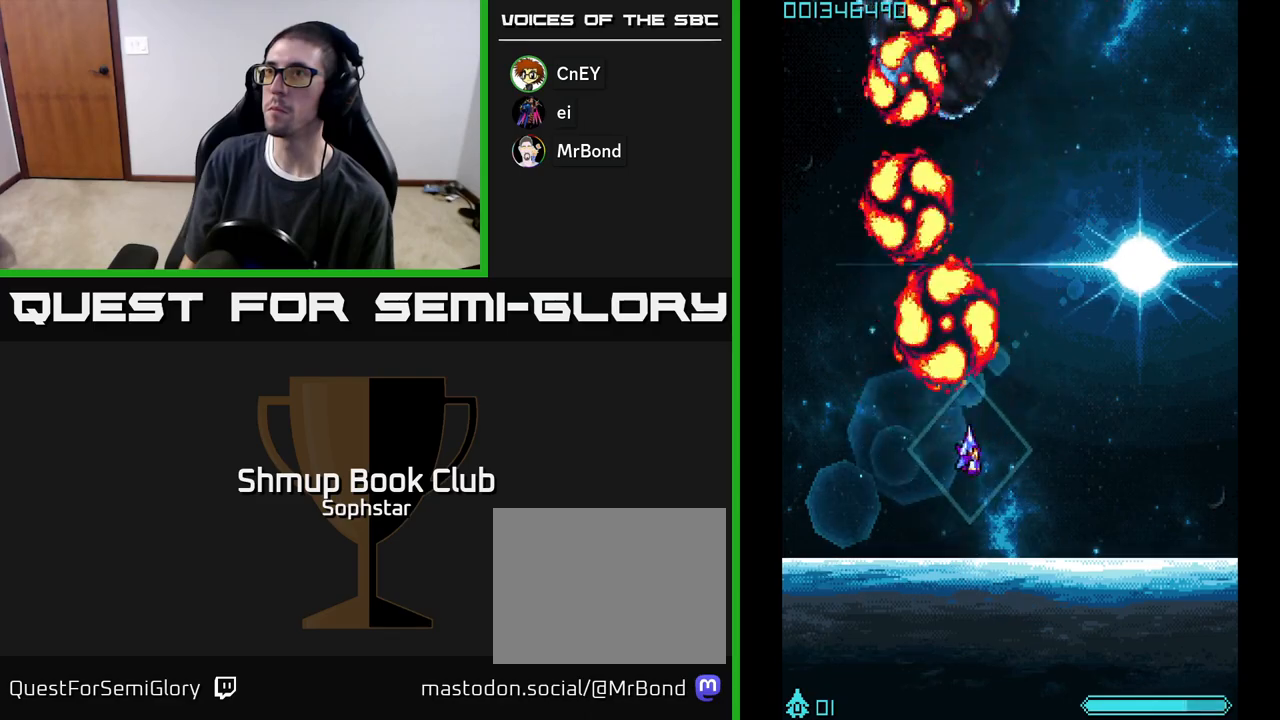
{"buttons": ["A", "DPAD_UP", "DPAD_LEFT"], "left_stick": "center", "events": [[117, "DPAD_DOWN", "down"], [150, "DPAD_RIGHT", "up"], [200, "DPAD_DOWN", "up"], [200, "DPAD_LEFT", "down"], [317, "DPAD_UP", "down"]]}
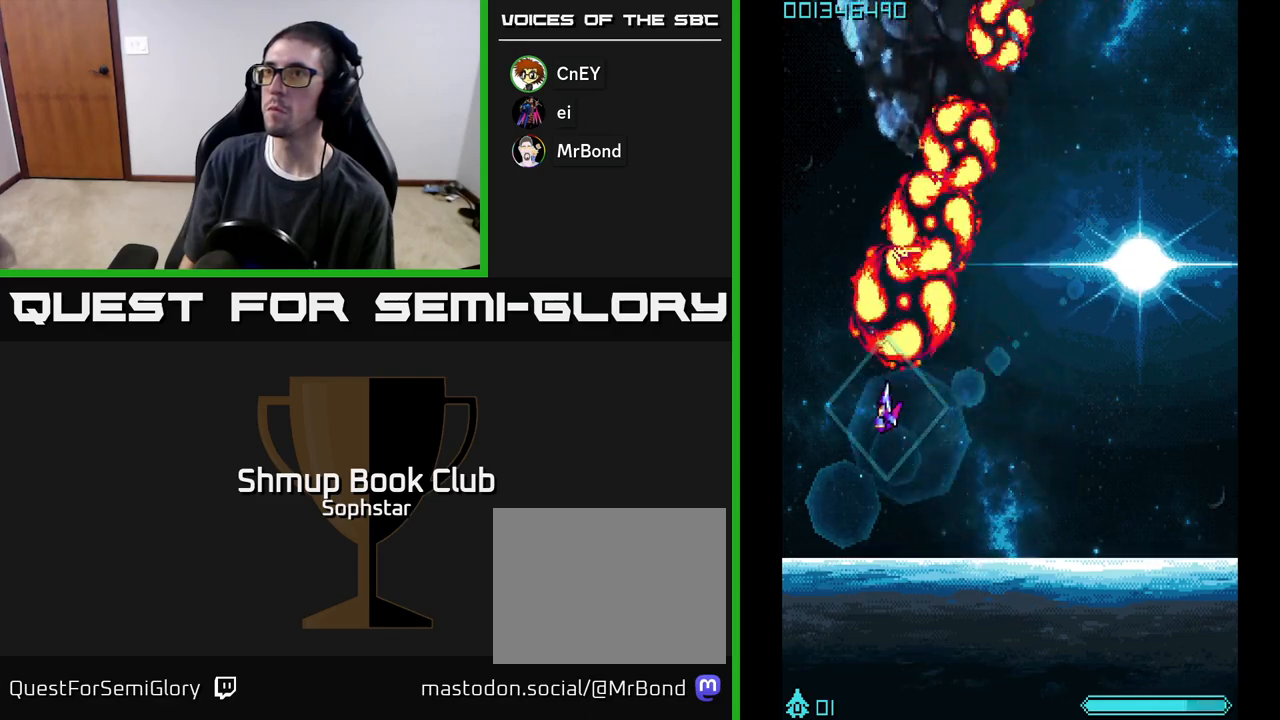
{"buttons": ["A"], "left_stick": "center", "events": [[67, "DPAD_LEFT", "up"], [183, "DPAD_RIGHT", "down"], [217, "DPAD_UP", "up"], [350, "DPAD_RIGHT", "up"]]}
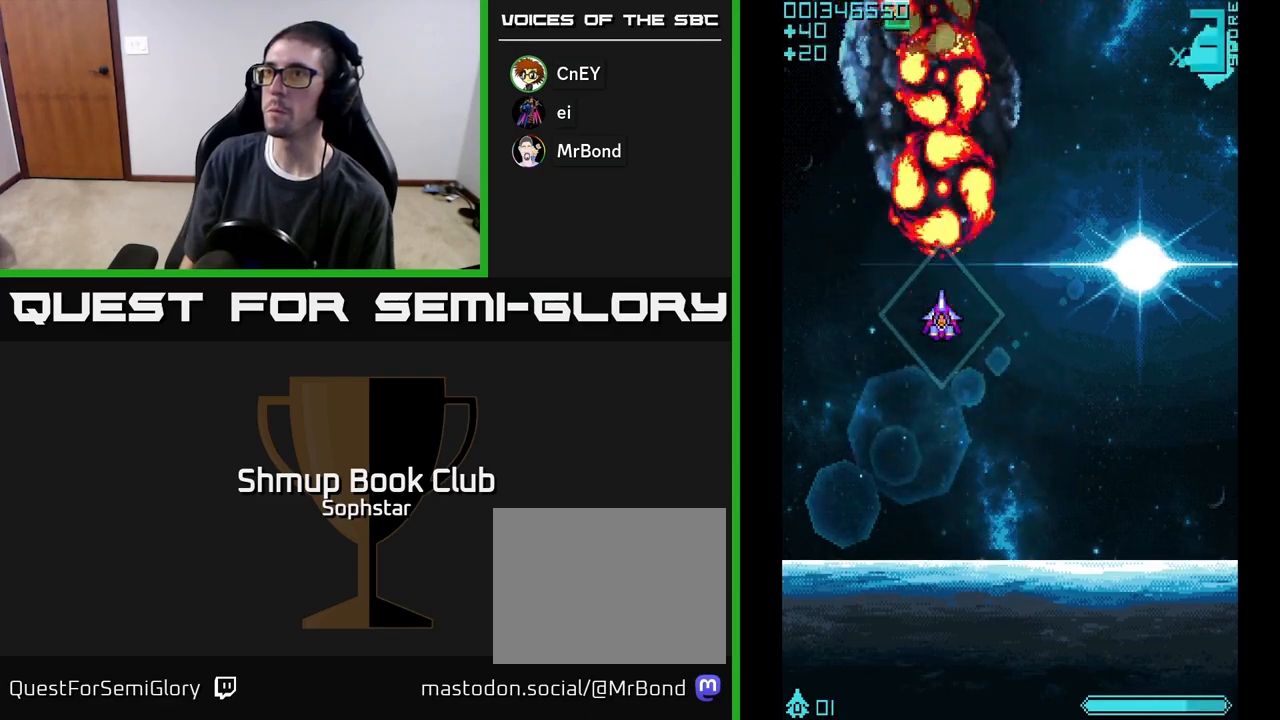
{"buttons": ["A", "DPAD_UP"], "left_stick": "center", "events": [[300, "DPAD_LEFT", "down"], [450, "DPAD_LEFT", "up"], [483, "DPAD_UP", "down"]]}
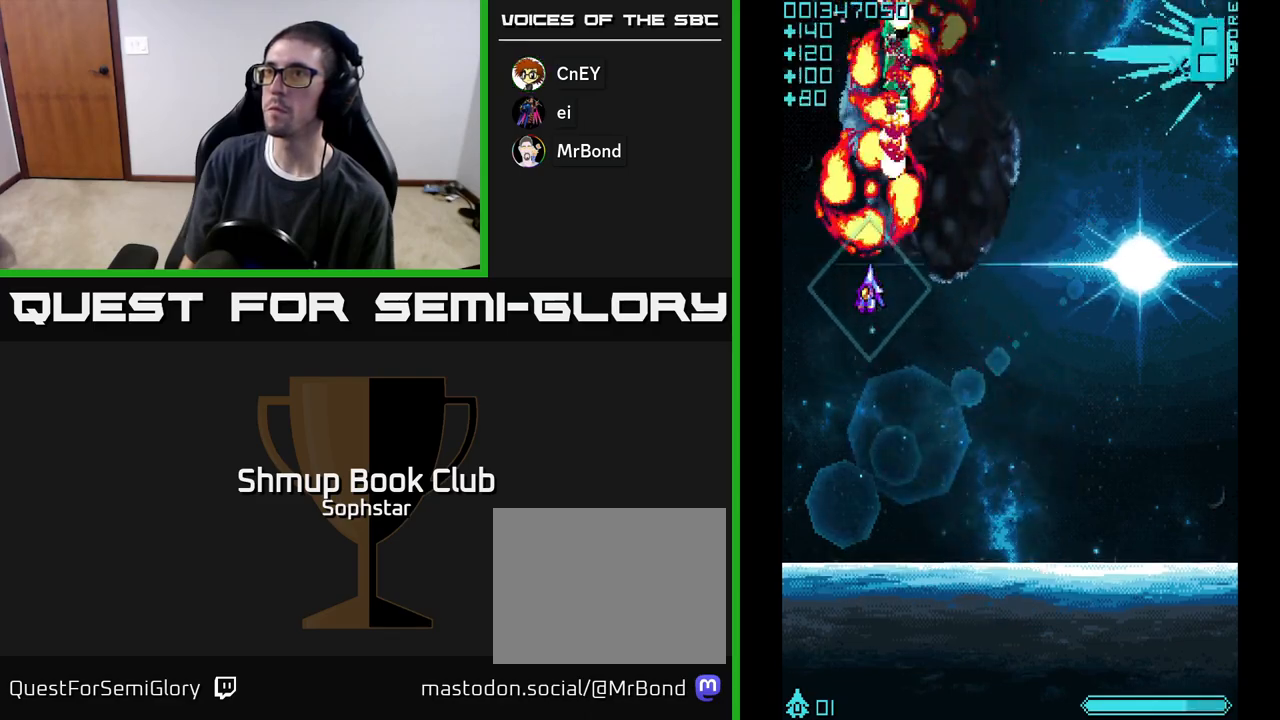
{"buttons": ["A", "DPAD_RIGHT"], "left_stick": "center", "events": [[200, "DPAD_RIGHT", "down"], [267, "DPAD_RIGHT", "up"], [483, "DPAD_RIGHT", "down"], [483, "DPAD_UP", "up"]]}
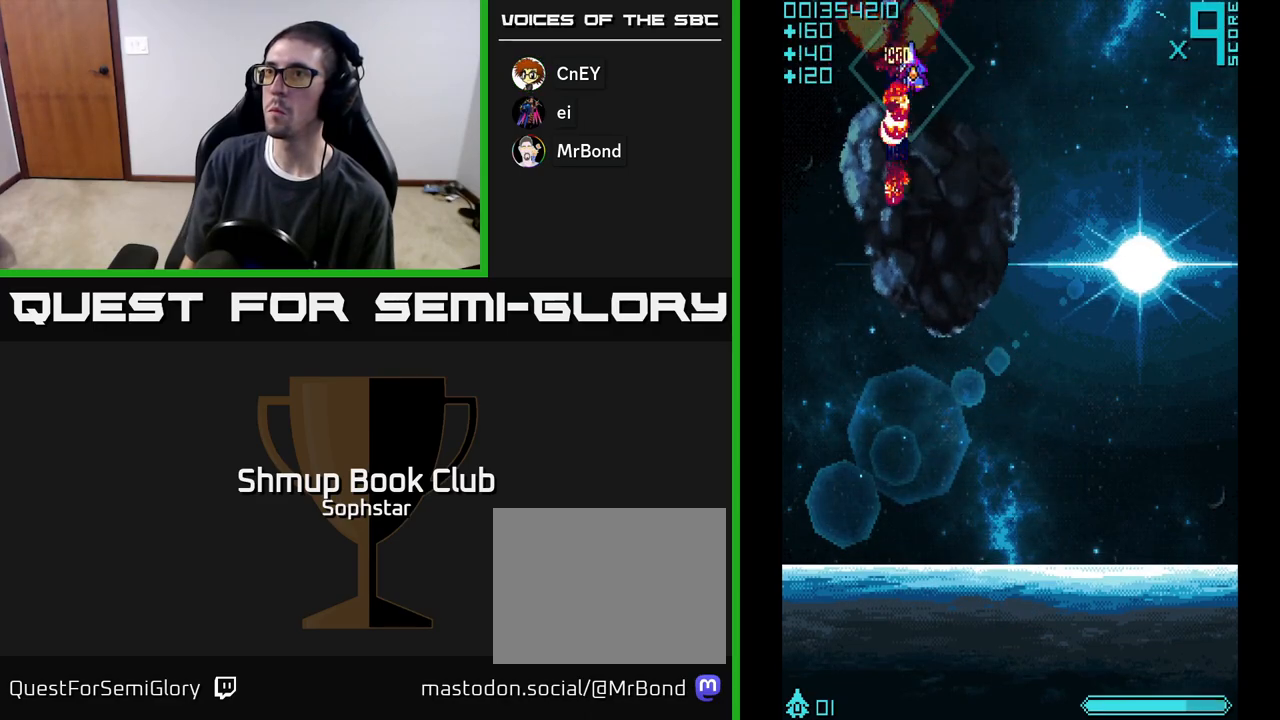
{"buttons": ["A", "DPAD_DOWN", "DPAD_RIGHT"], "left_stick": "center", "events": [[17, "DPAD_DOWN", "down"]]}
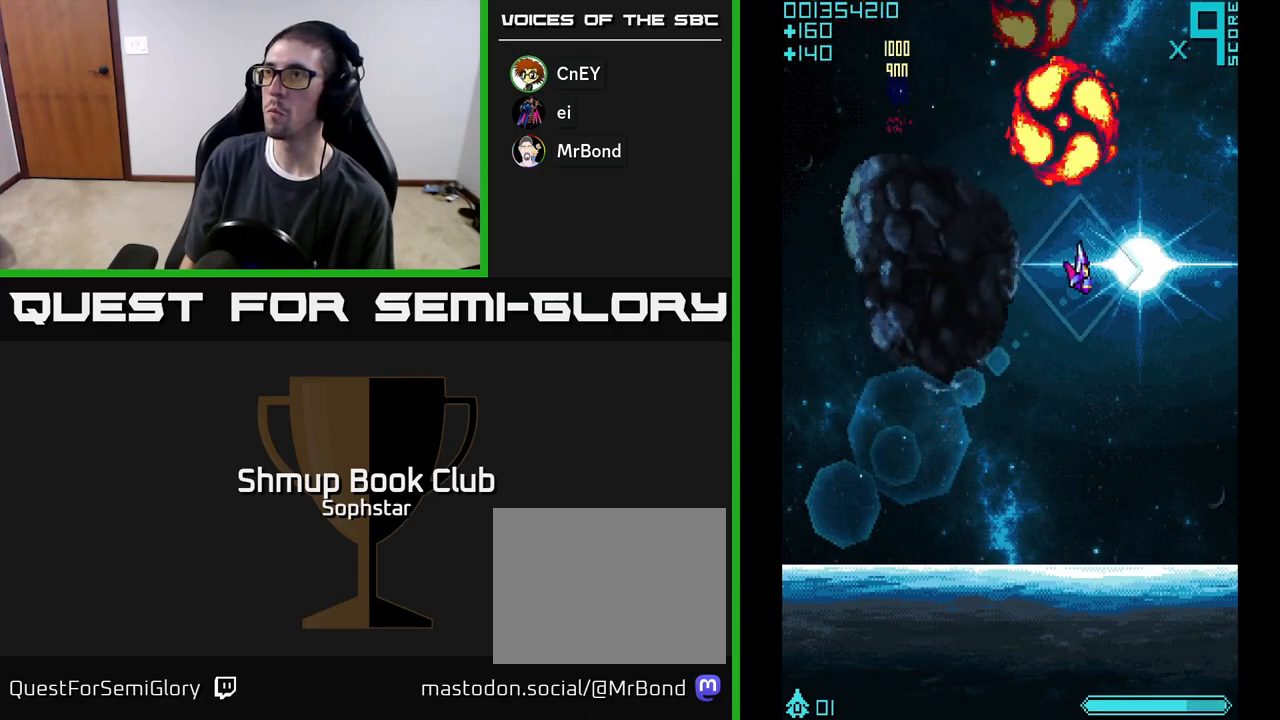
{"buttons": ["A", "DPAD_UP"], "left_stick": "center", "events": [[33, "DPAD_RIGHT", "up"], [167, "DPAD_DOWN", "up"], [367, "DPAD_RIGHT", "down"], [400, "DPAD_UP", "down"], [417, "DPAD_RIGHT", "up"]]}
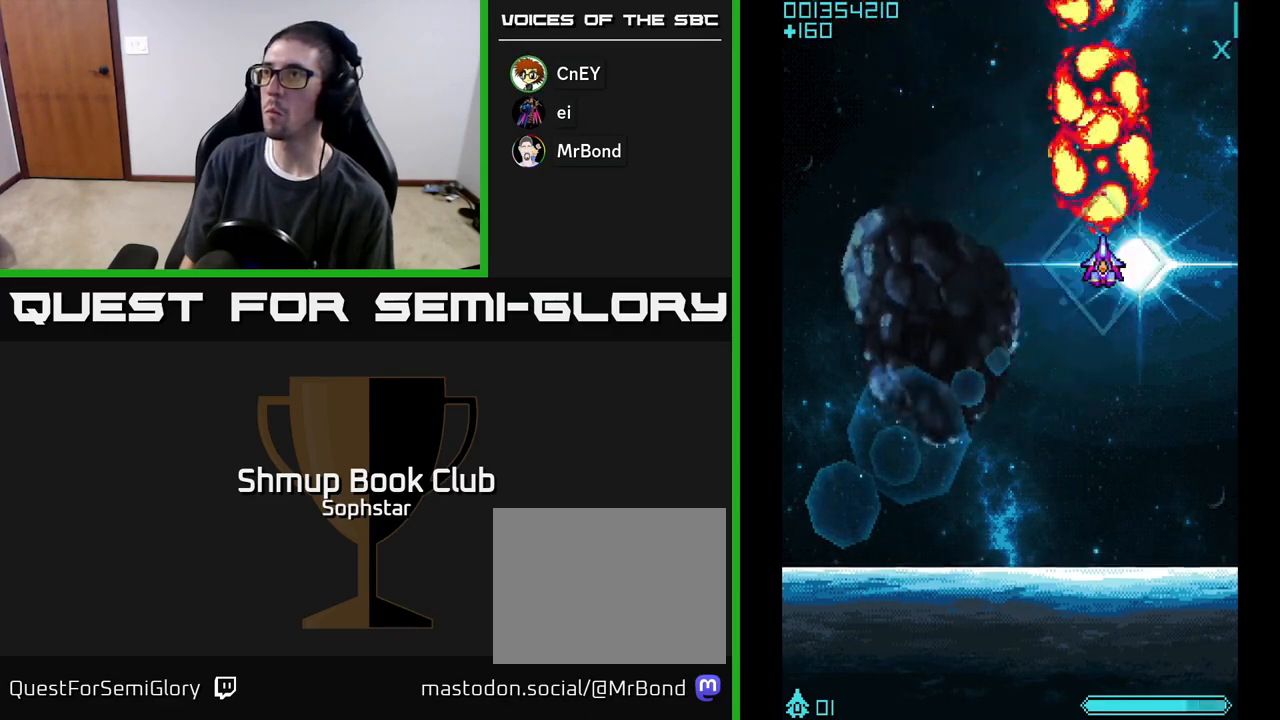
{"buttons": ["A"], "left_stick": "center", "events": [[117, "DPAD_UP", "up"], [283, "DPAD_RIGHT", "down"], [317, "DPAD_RIGHT", "up"], [317, "DPAD_UP", "down"], [433, "DPAD_UP", "up"]]}
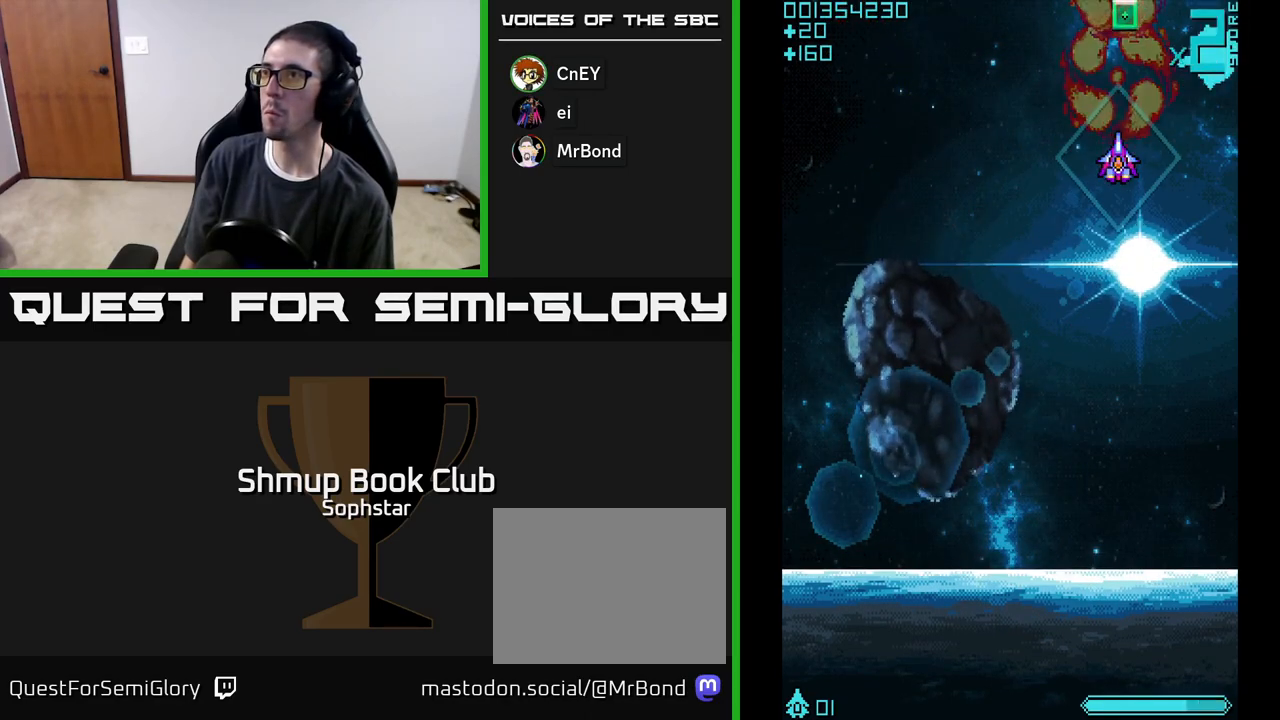
{"buttons": ["A", "DPAD_UP"], "left_stick": "center", "events": [[200, "DPAD_UP", "down"]]}
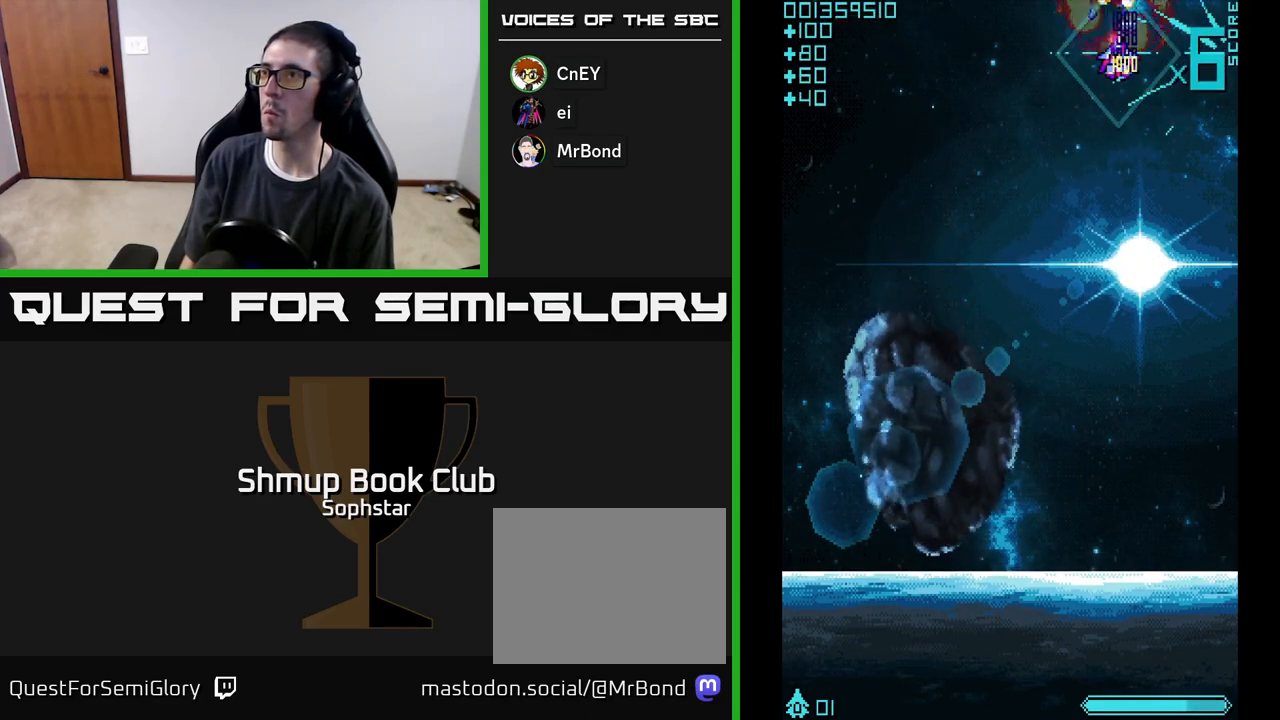
{"buttons": ["A", "DPAD_DOWN", "DPAD_LEFT"], "left_stick": "center", "events": [[133, "DPAD_UP", "up"], [150, "DPAD_DOWN", "down"], [367, "DPAD_LEFT", "down"]]}
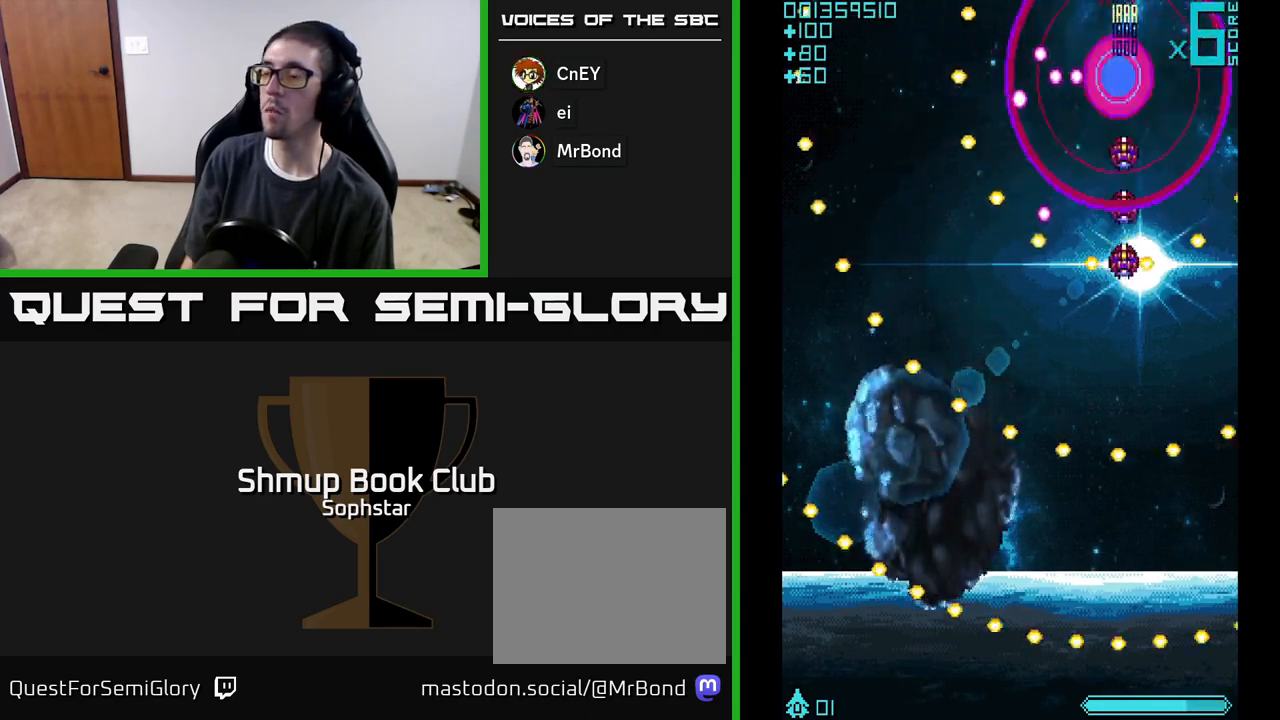
{"buttons": ["A"], "left_stick": "center", "events": [[50, "DPAD_LEFT", "up"], [100, "DPAD_DOWN", "up"]]}
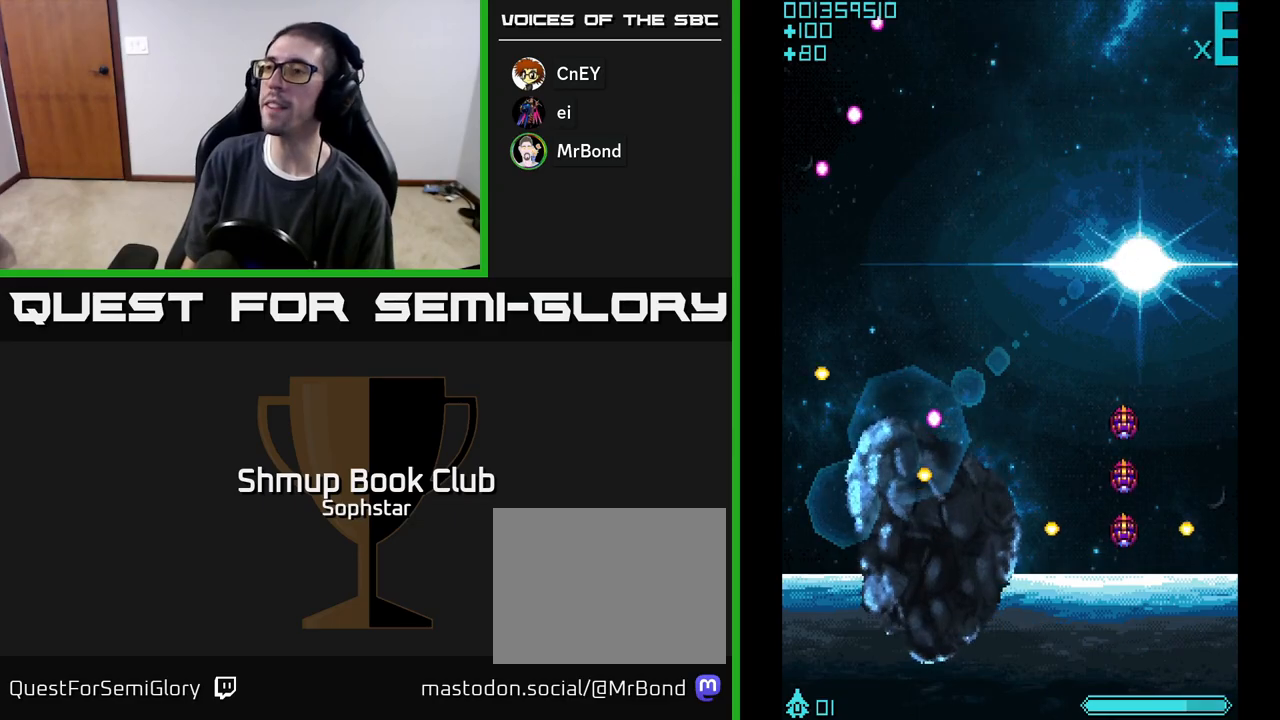
{"buttons": ["A", "DPAD_LEFT"], "left_stick": "center", "events": [[450, "DPAD_LEFT", "down"]]}
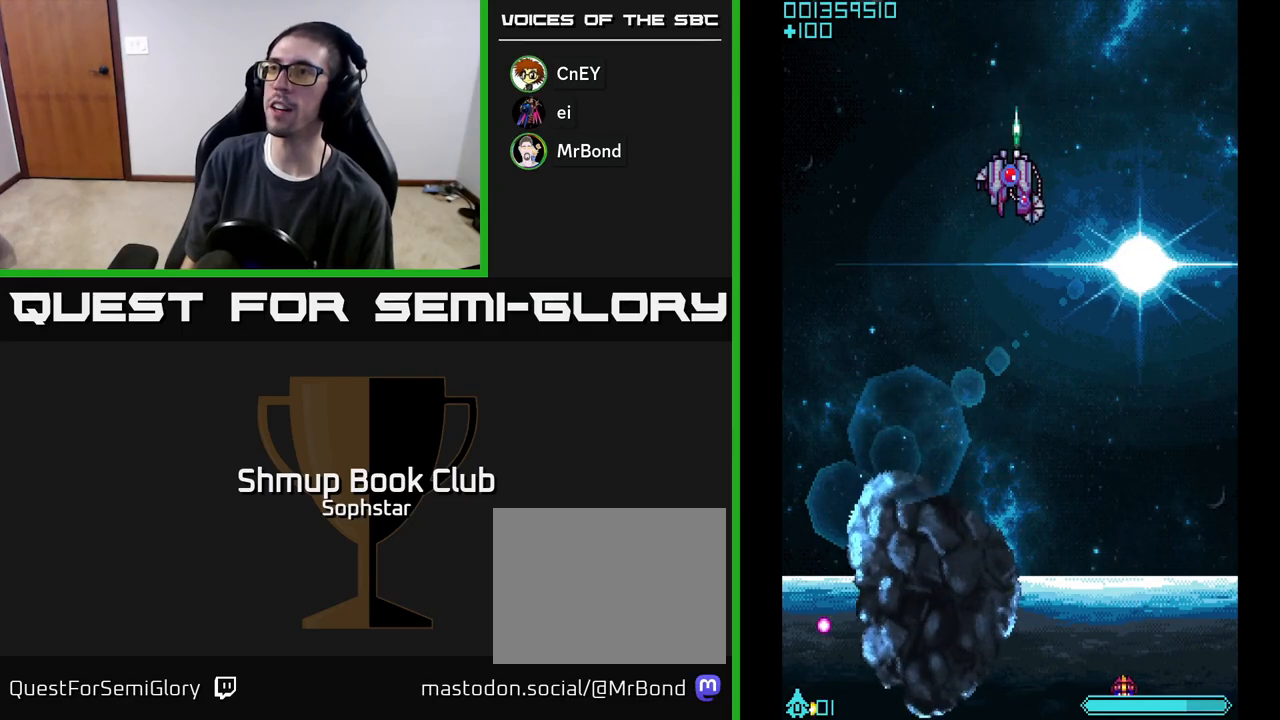
{"buttons": ["A", "DPAD_UP"], "left_stick": "center", "events": [[67, "DPAD_LEFT", "up"], [250, "DPAD_UP", "down"]]}
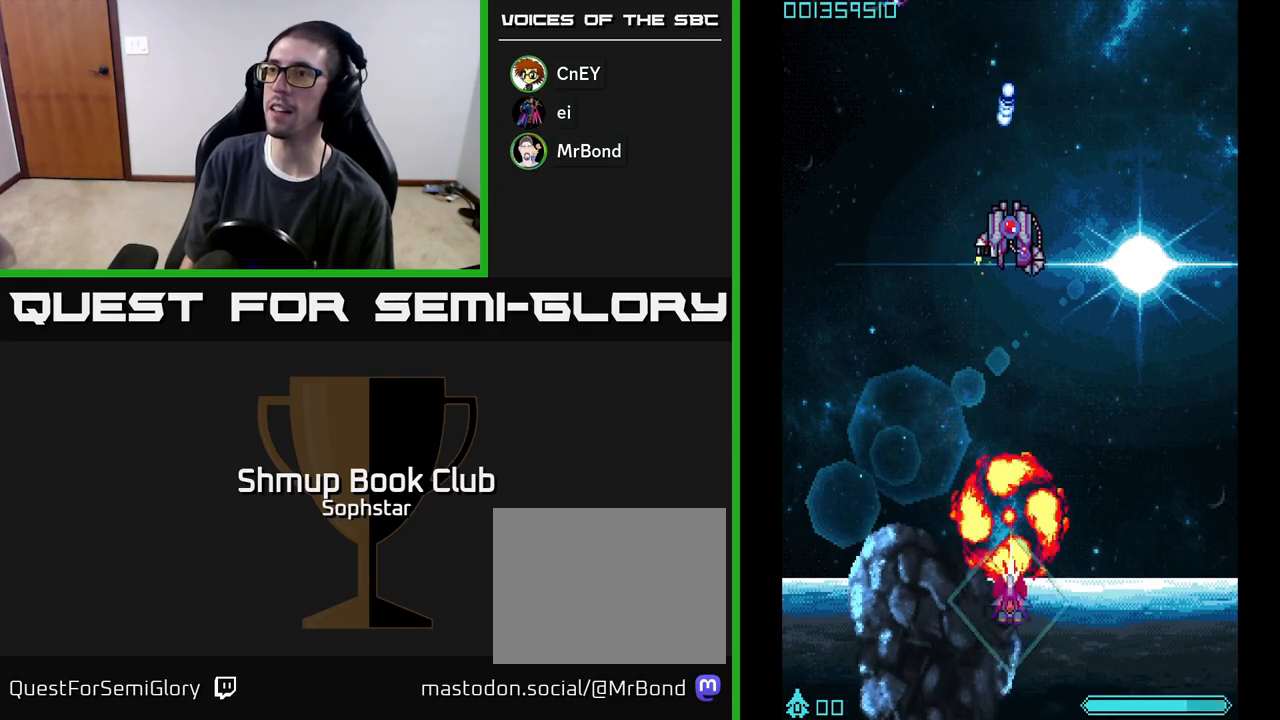
{"buttons": ["A", "DPAD_LEFT"], "left_stick": "center", "events": [[400, "DPAD_LEFT", "down"], [500, "DPAD_UP", "up"]]}
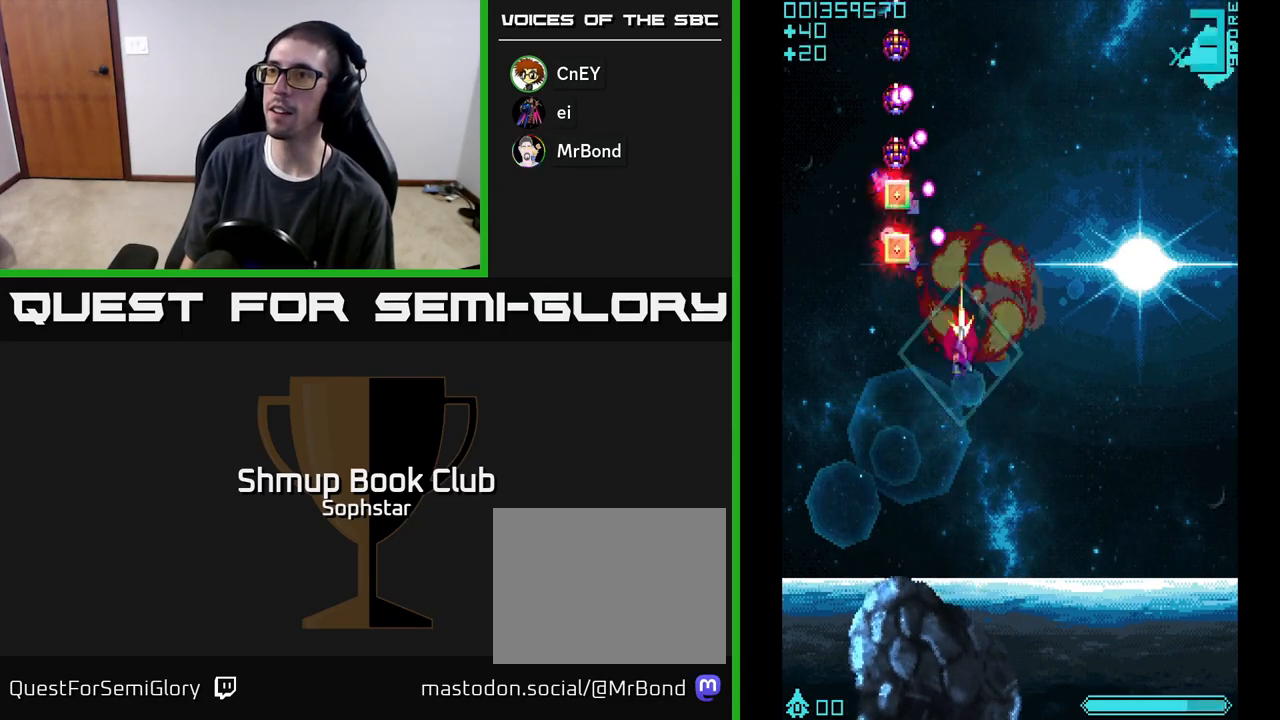
{"buttons": ["A", "DPAD_LEFT"], "left_stick": "center", "events": [[83, "DPAD_UP", "down"], [117, "DPAD_LEFT", "up"], [450, "DPAD_LEFT", "down"], [483, "DPAD_UP", "up"]]}
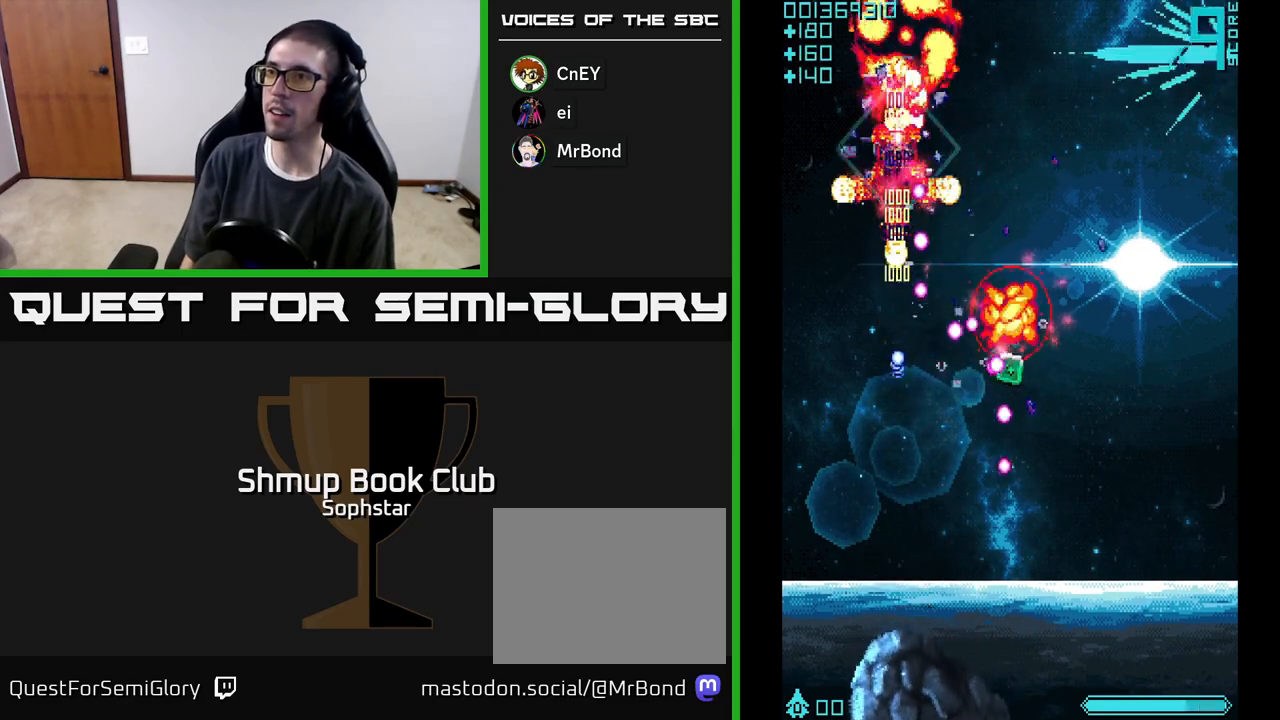
{"buttons": ["A", "DPAD_DOWN"], "left_stick": "center", "events": [[17, "DPAD_DOWN", "down"], [33, "DPAD_LEFT", "up"], [183, "DPAD_RIGHT", "down"], [383, "DPAD_RIGHT", "up"]]}
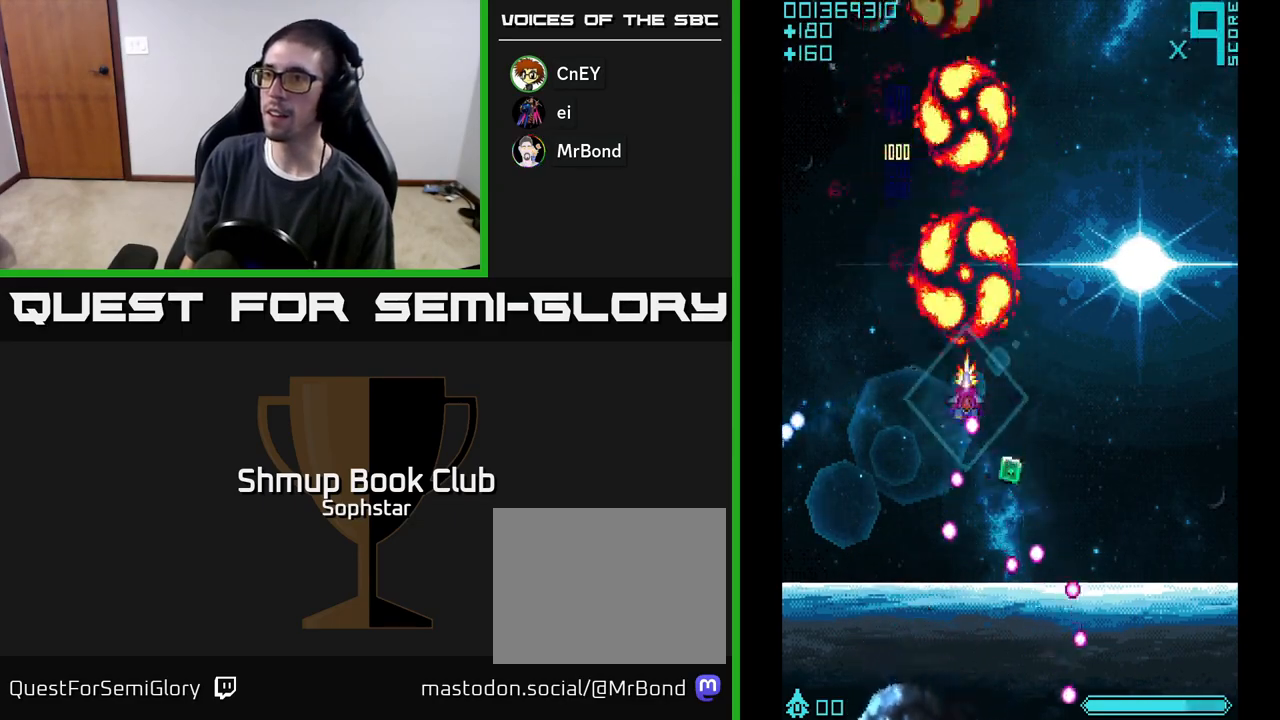
{"buttons": ["A", "DPAD_UP"], "left_stick": "center", "events": [[50, "DPAD_RIGHT", "down"], [133, "DPAD_RIGHT", "up"], [200, "DPAD_RIGHT", "down"], [250, "DPAD_DOWN", "up"], [467, "DPAD_UP", "down"], [483, "DPAD_RIGHT", "up"]]}
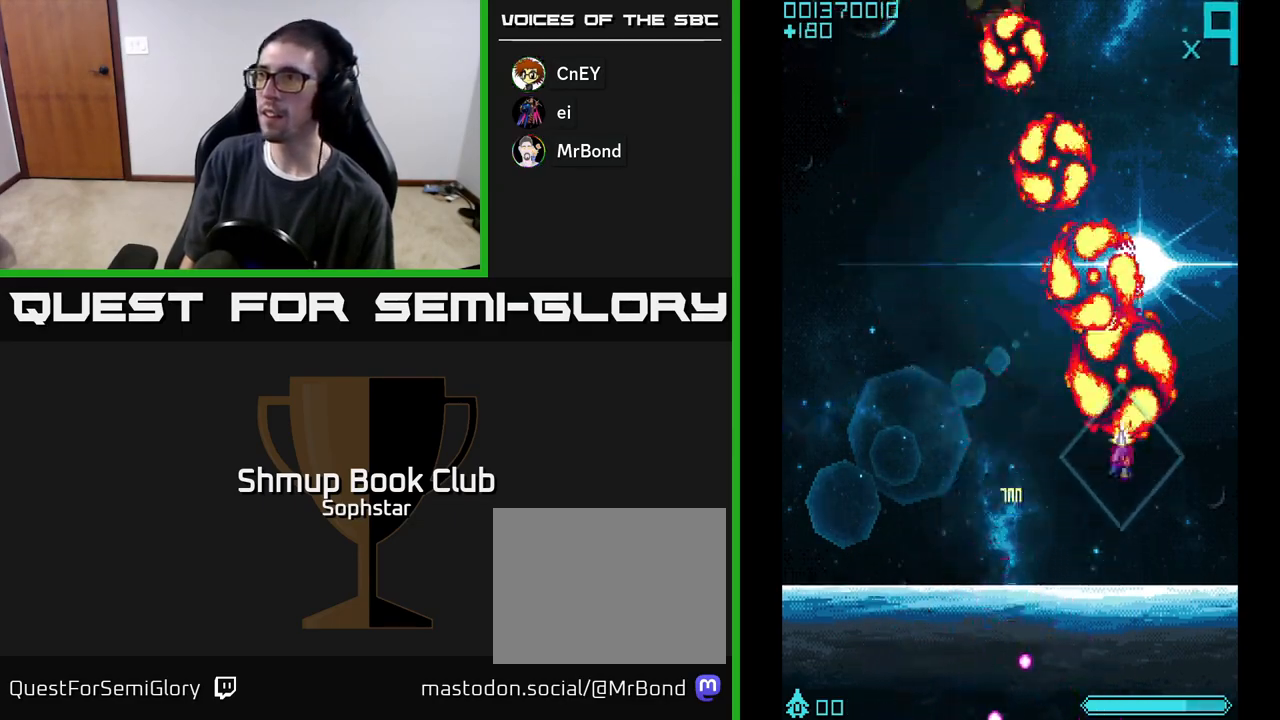
{"buttons": ["A"], "left_stick": "center", "events": [[233, "DPAD_UP", "up"]]}
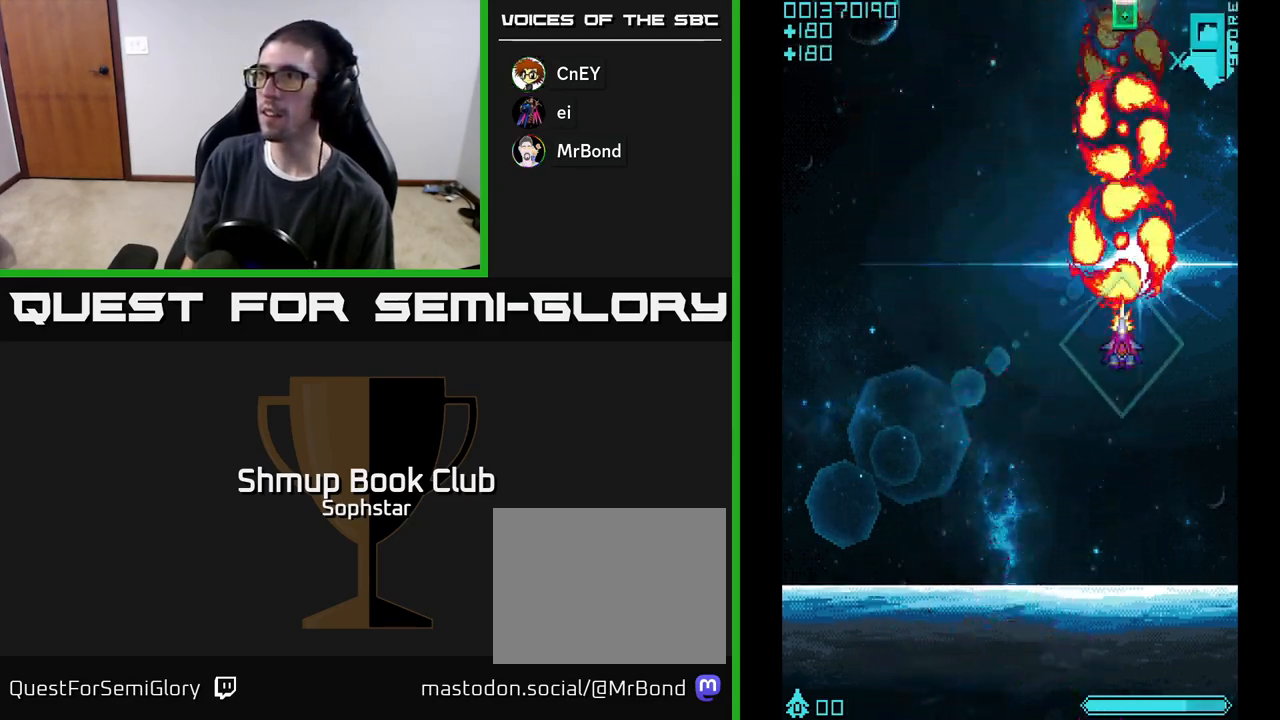
{"buttons": ["A", "DPAD_UP"], "left_stick": "center", "events": [[450, "DPAD_UP", "down"]]}
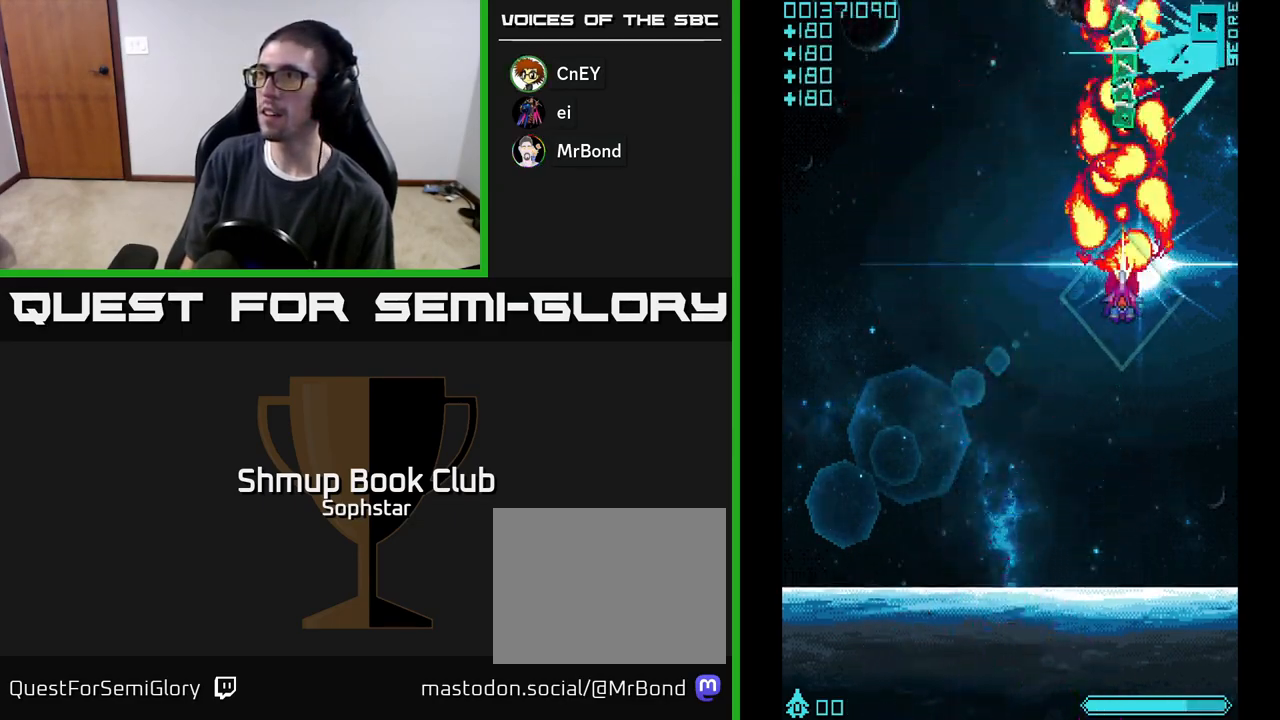
{"buttons": ["A", "DPAD_DOWN"], "left_stick": "center", "events": [[467, "DPAD_UP", "up"], [500, "DPAD_DOWN", "down"]]}
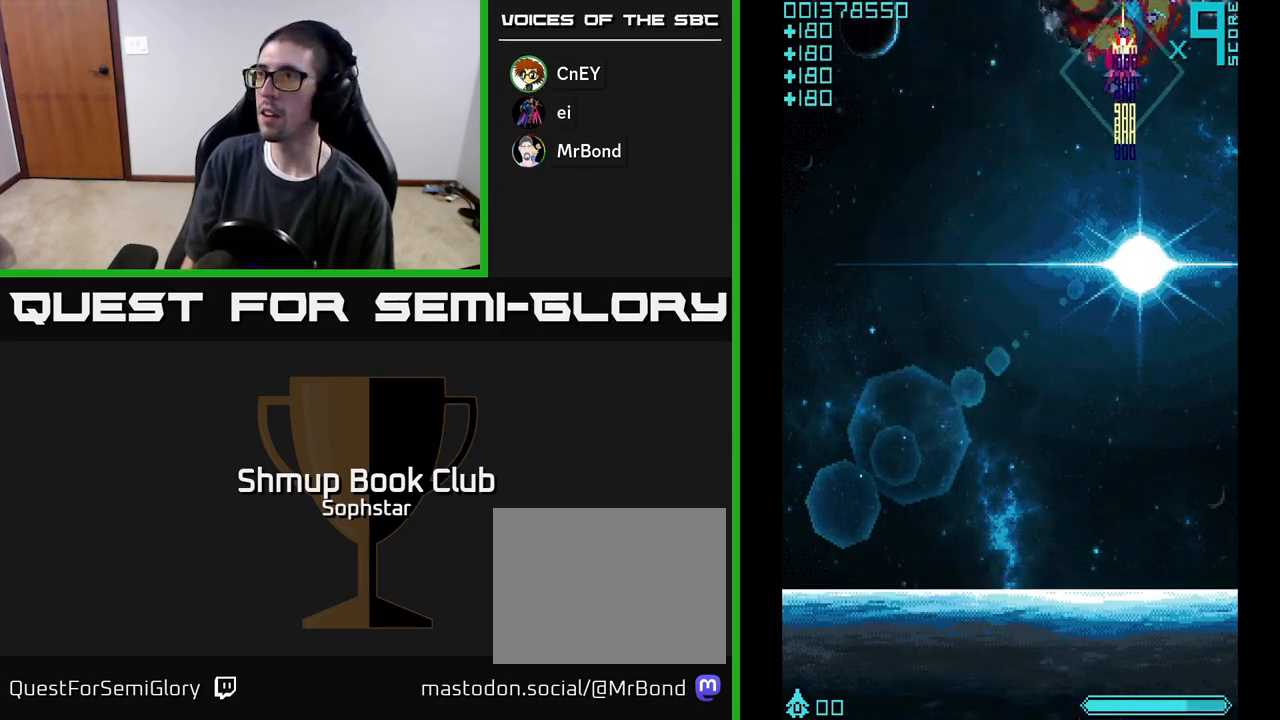
{"buttons": ["A", "DPAD_LEFT"], "left_stick": "center", "events": [[233, "DPAD_LEFT", "down"], [500, "DPAD_DOWN", "up"]]}
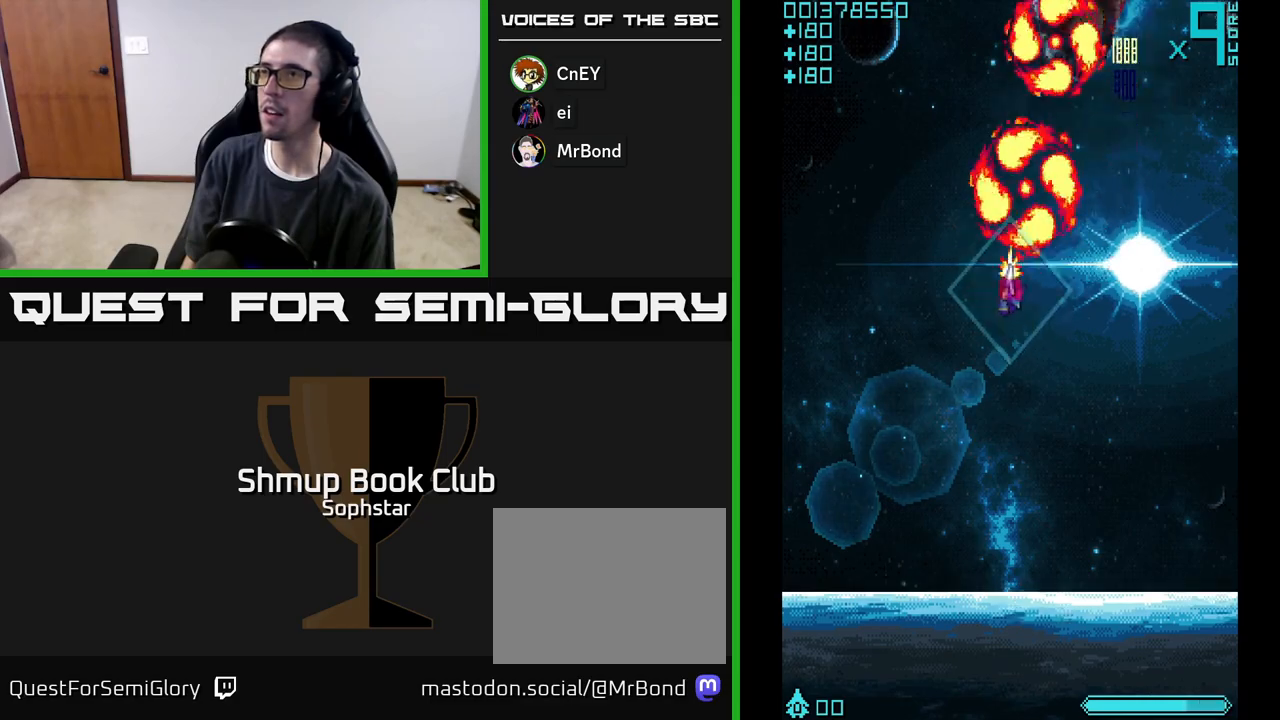
{"buttons": ["A"], "left_stick": "center", "events": [[233, "DPAD_DOWN", "down"], [250, "DPAD_LEFT", "up"], [317, "DPAD_DOWN", "up"]]}
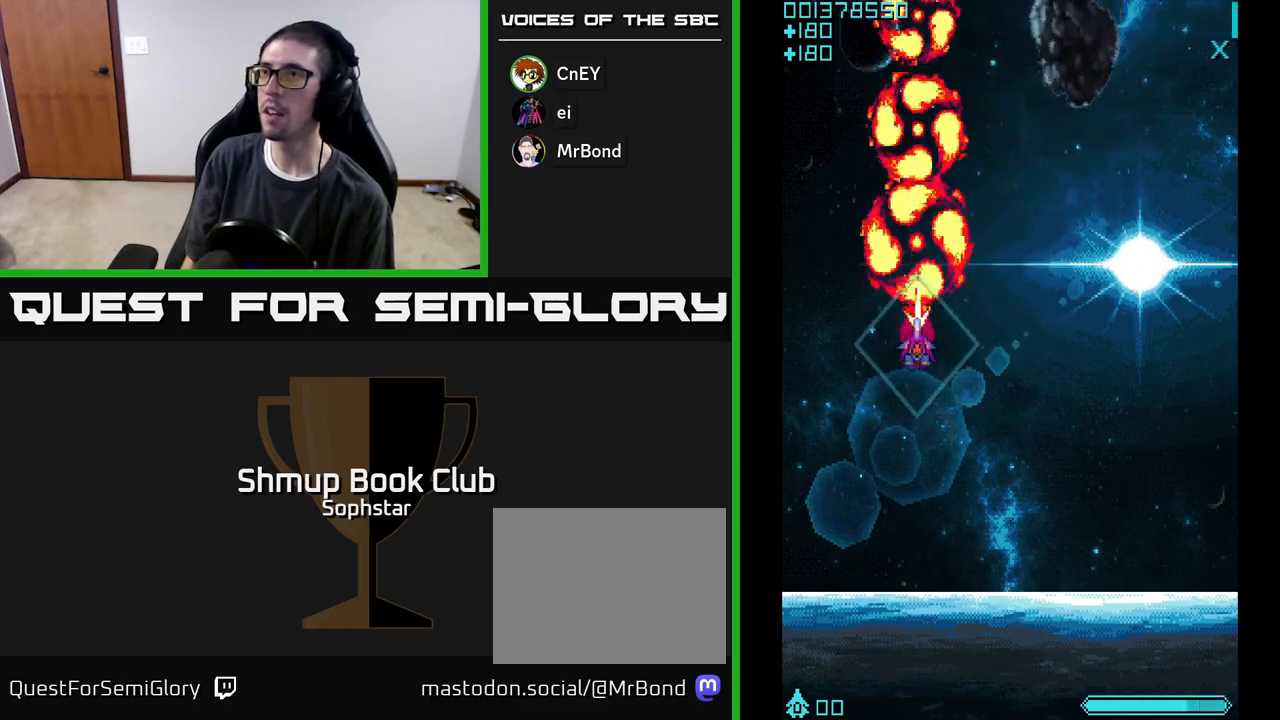
{"buttons": ["A"], "left_stick": "center", "events": []}
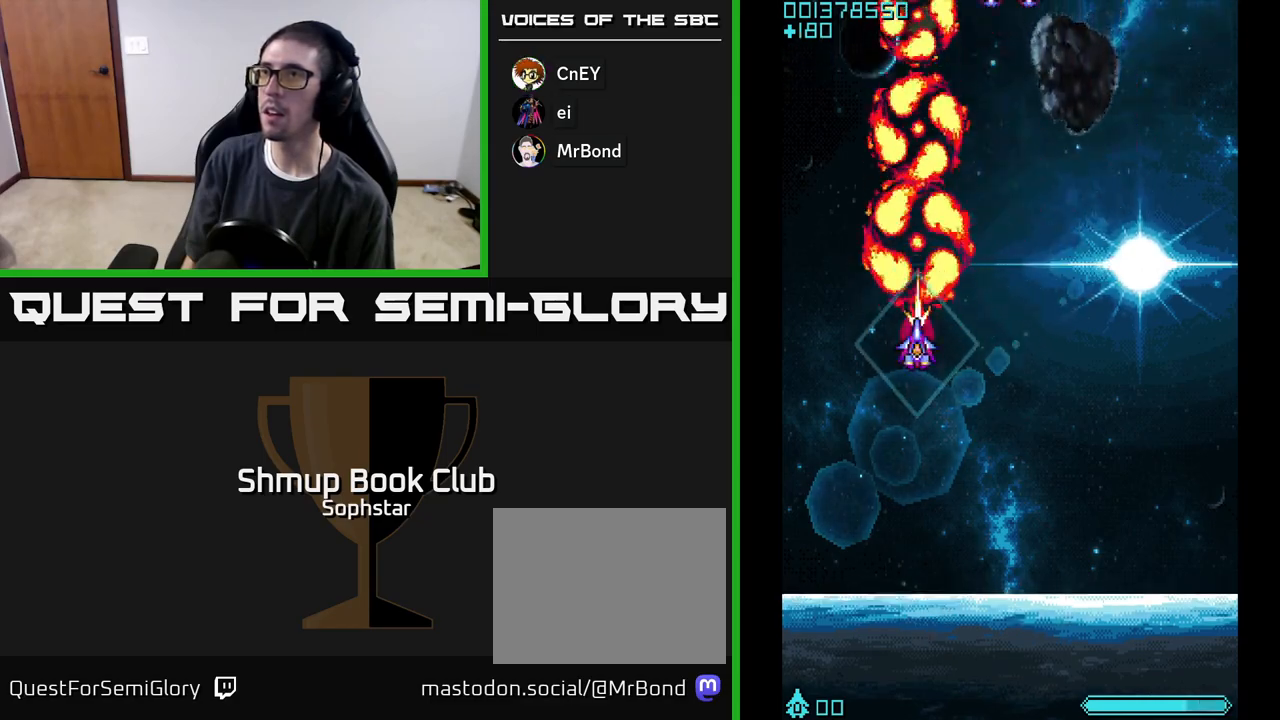
{"buttons": ["A", "DPAD_RIGHT"], "left_stick": "center", "events": [[450, "DPAD_RIGHT", "down"]]}
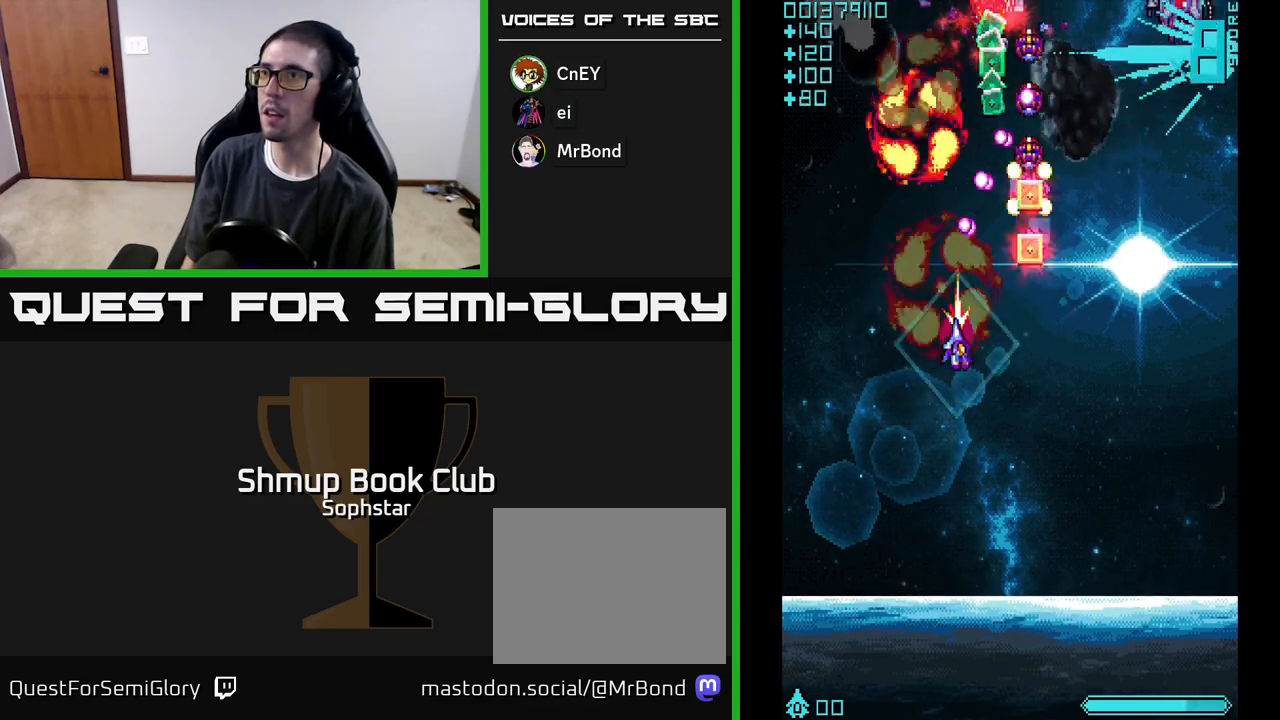
{"buttons": ["A"], "left_stick": "center", "events": [[83, "DPAD_DOWN", "down"], [117, "DPAD_RIGHT", "up"], [183, "DPAD_RIGHT", "down"], [217, "DPAD_DOWN", "up"], [217, "DPAD_RIGHT", "up"]]}